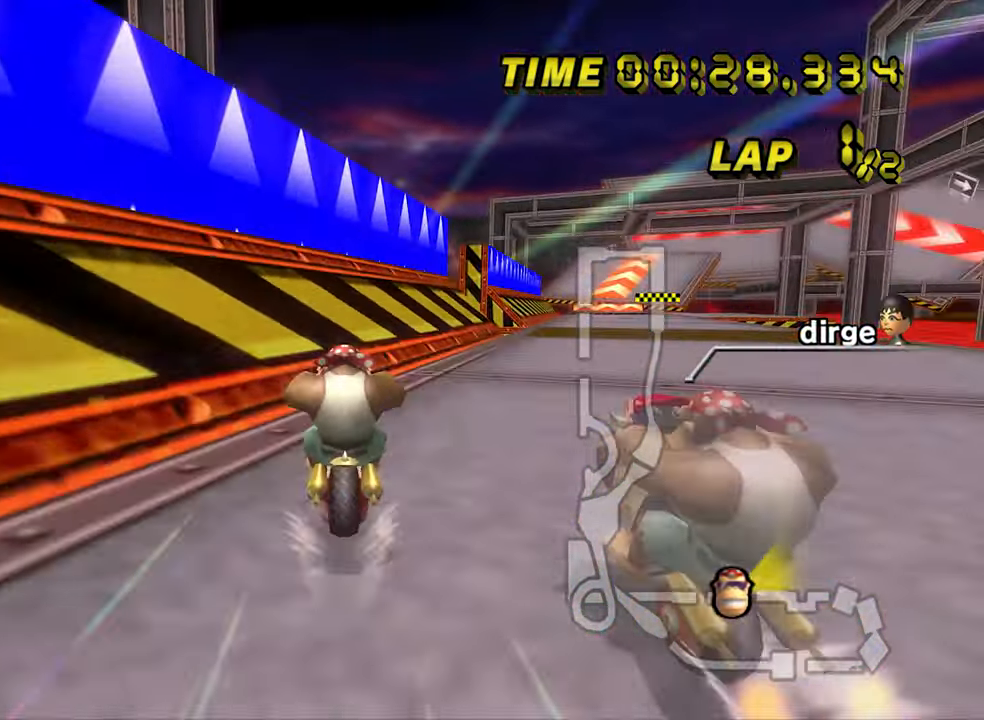
Gameplay with a controller; each line is a JSON object with the inputs held at the frame after it. "events" lists button and stick changes between this image and that frame as [ms after this image, input, new state], when the widget could be followed in between. Not read: L3 R3.
{"buttons": ["A"], "left_stick": "center", "events": [[83, "left_stick", "up-right"], [200, "left_stick", "up-left"], [400, "left_stick", "center"], [433, "R1", "up"]]}
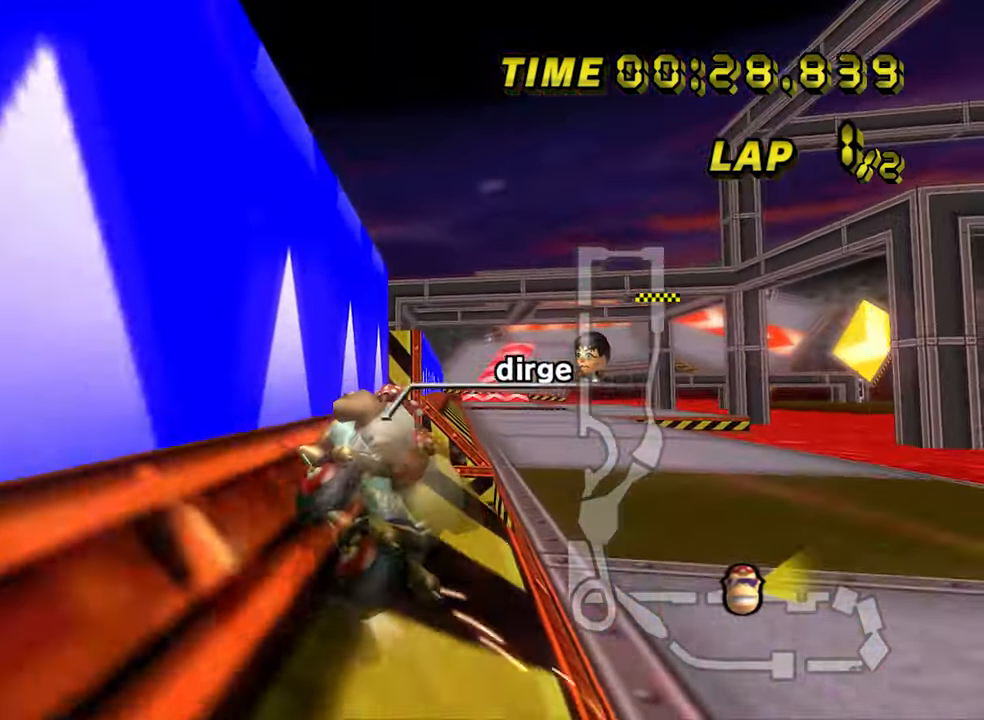
{"buttons": ["A"], "left_stick": "center", "events": []}
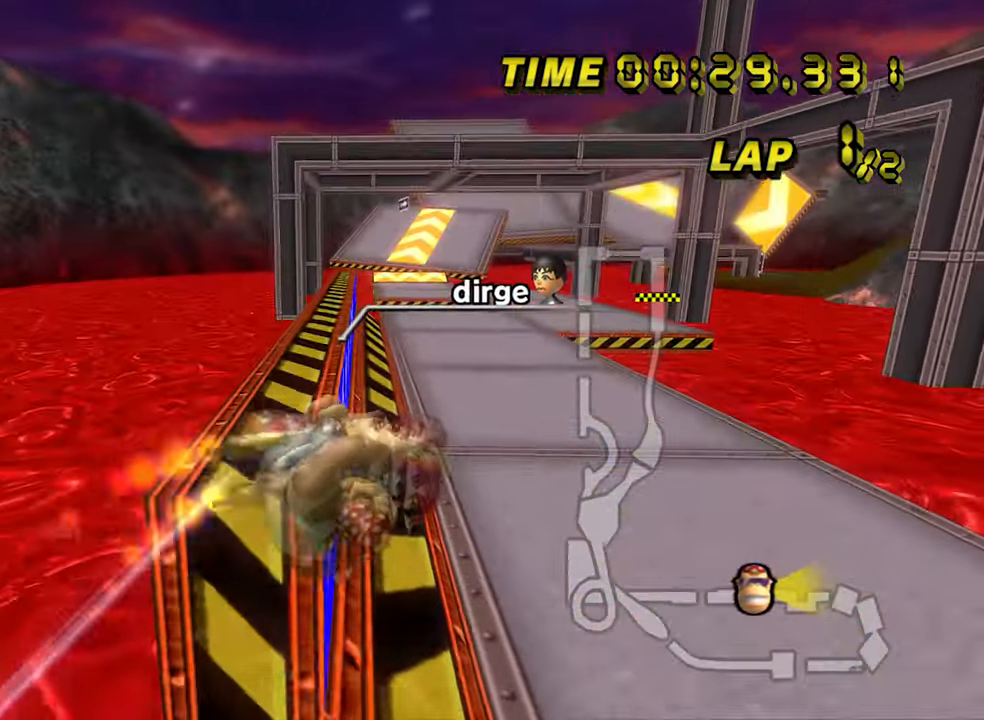
{"buttons": ["A"], "left_stick": "center", "events": [[417, "DPAD_DOWN", "down"], [450, "DPAD_DOWN", "up"]]}
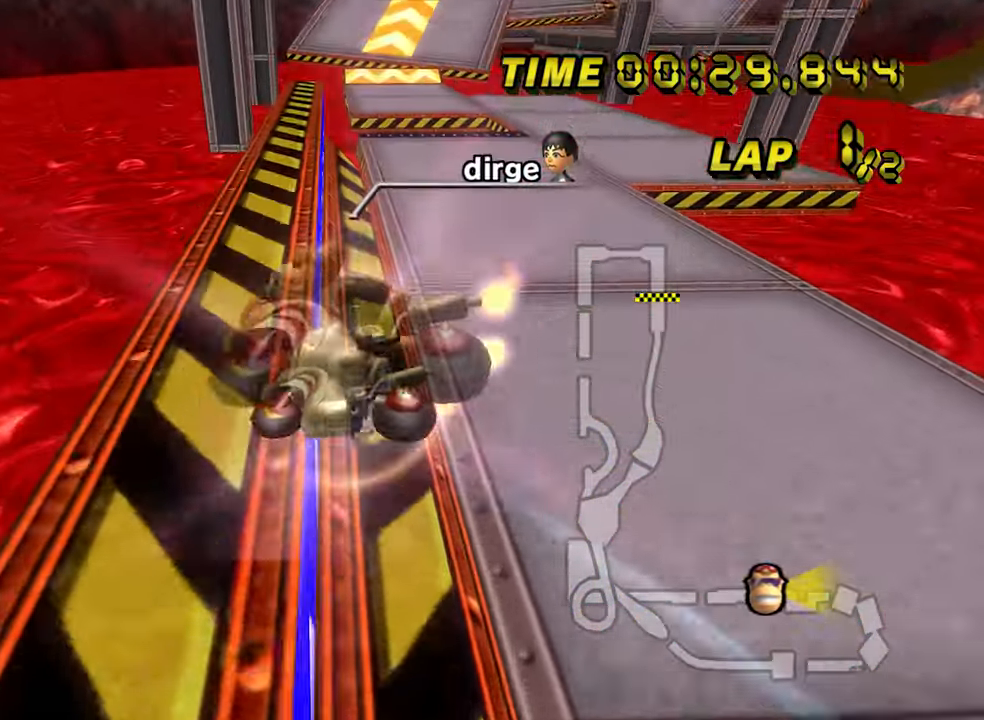
{"buttons": ["A"], "left_stick": "center", "events": []}
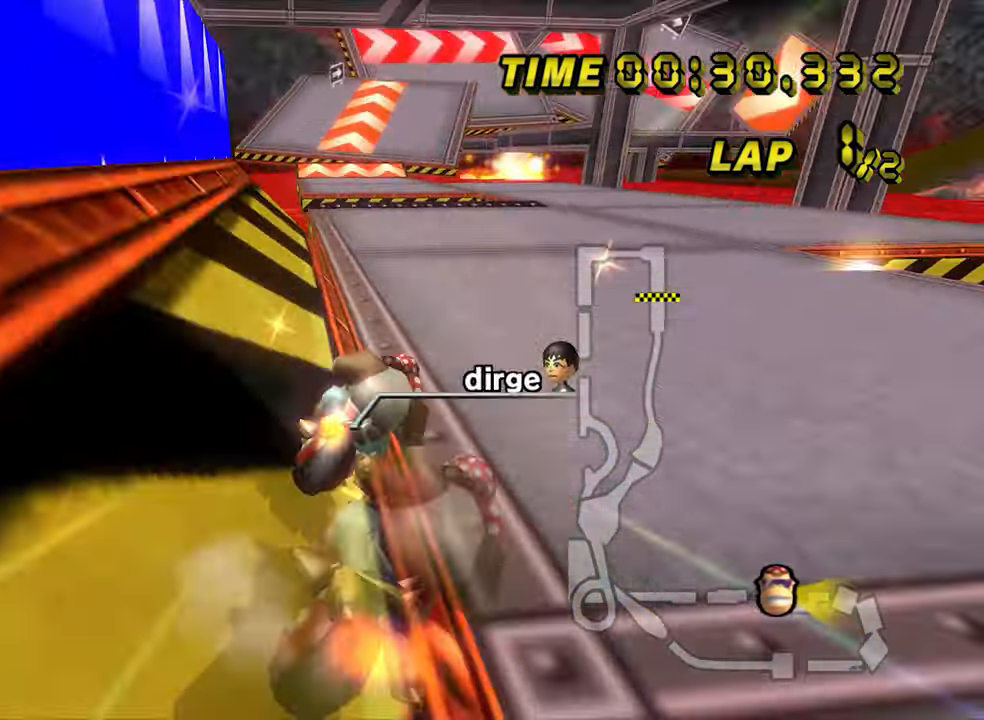
{"buttons": ["A"], "left_stick": "center", "events": [[33, "left_stick", "down-left"], [300, "left_stick", "center"]]}
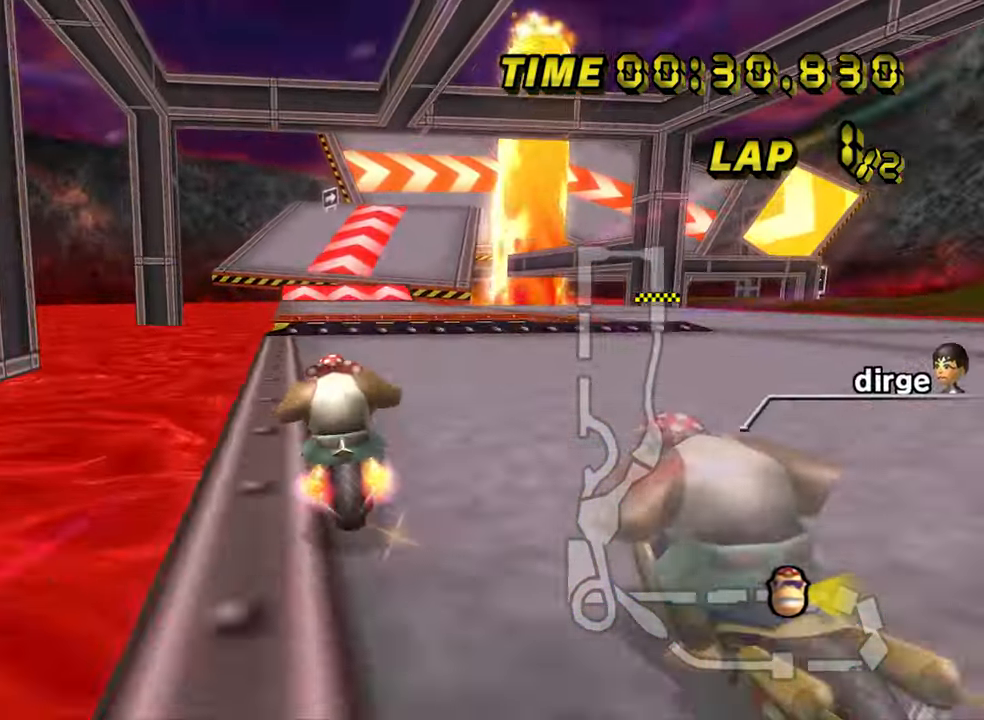
{"buttons": ["A", "R1"], "left_stick": "down", "events": [[33, "left_stick", "right"], [300, "left_stick", "center"], [350, "R1", "down"], [483, "left_stick", "down"]]}
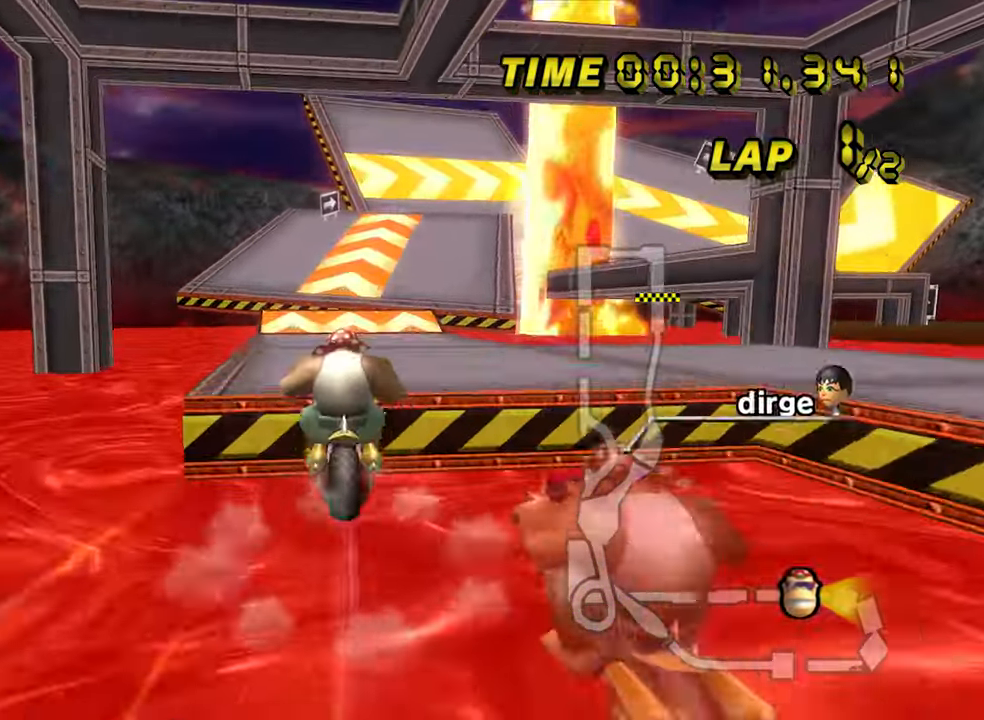
{"buttons": ["A"], "left_stick": "down", "events": [[50, "R1", "up"]]}
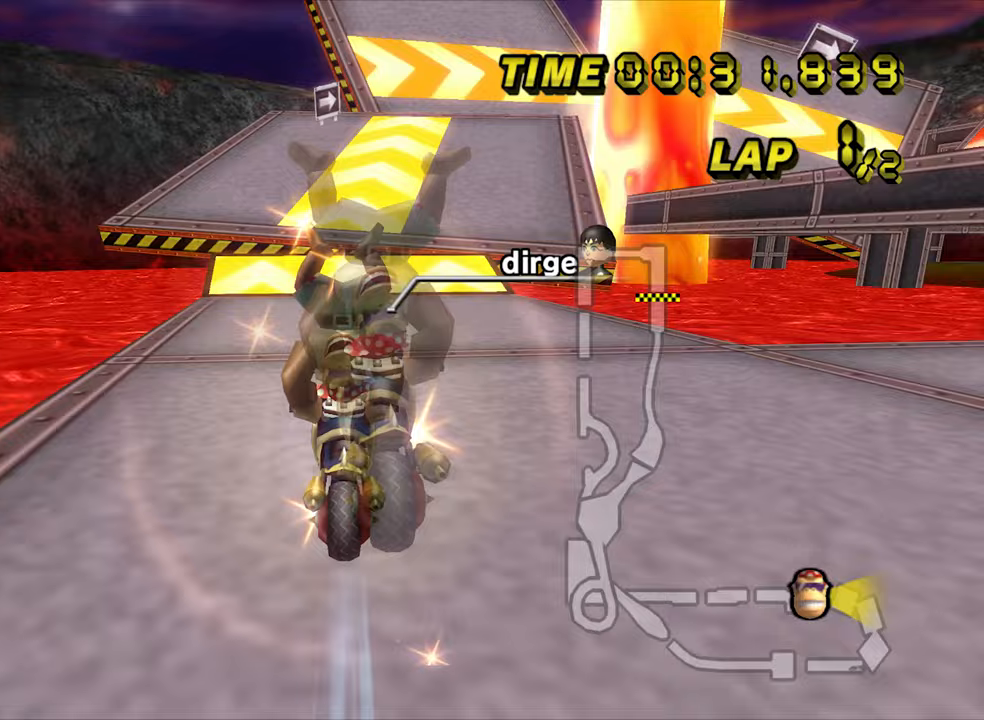
{"buttons": ["A"], "left_stick": "center", "events": [[100, "left_stick", "center"]]}
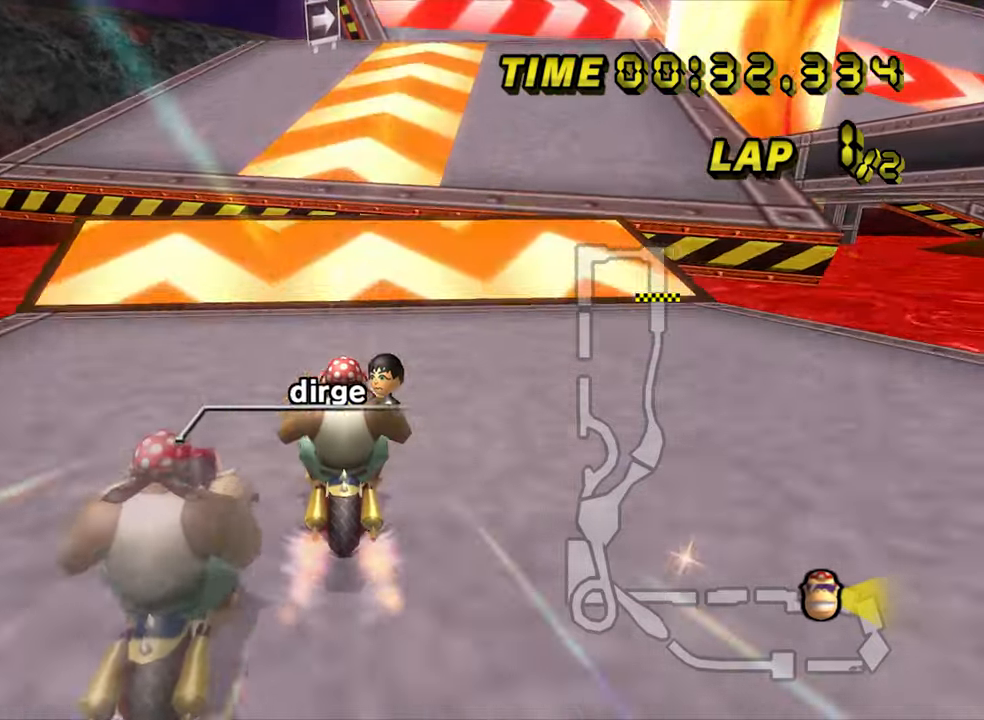
{"buttons": ["A", "R1"], "left_stick": "right", "events": [[83, "R1", "down"], [250, "left_stick", "up-right"], [367, "left_stick", "right"]]}
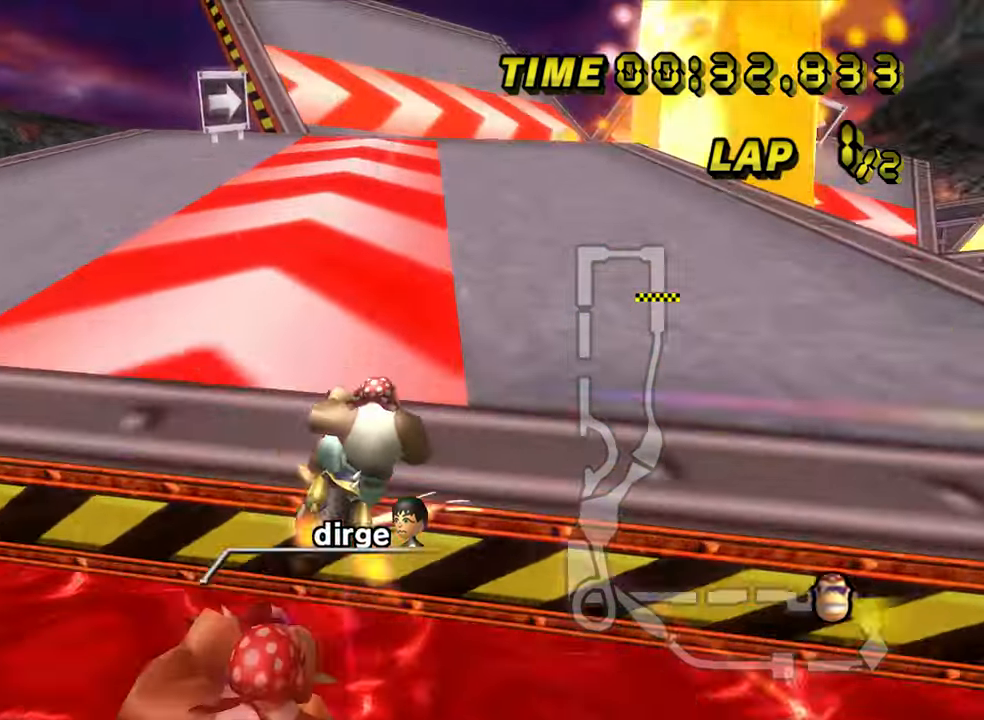
{"buttons": ["A", "R1"], "left_stick": "up-right"}
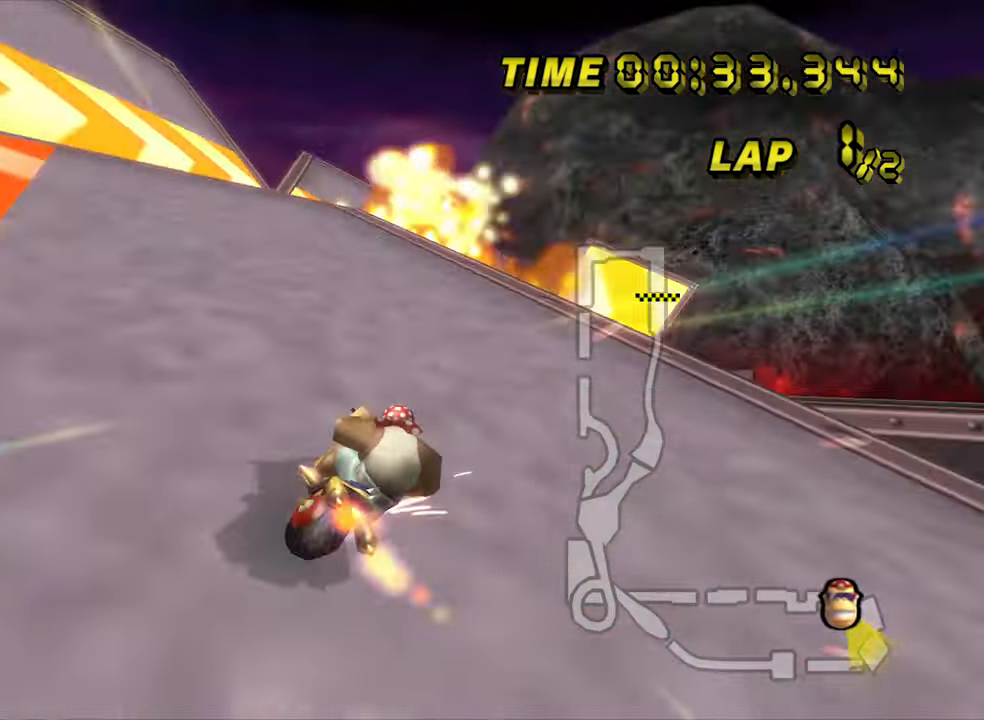
{"buttons": ["A", "R1"], "left_stick": "center", "events": [[500, "left_stick", "center"]]}
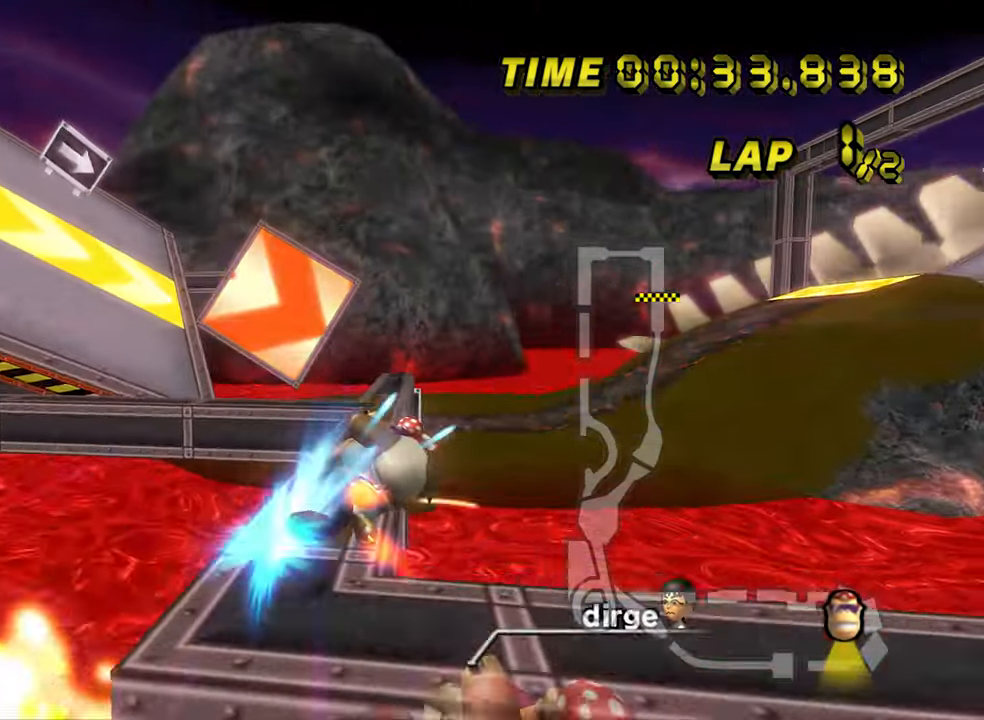
{"buttons": ["A", "R1"], "left_stick": "down-right", "events": [[33, "left_stick", "left"], [100, "left_stick", "down-left"], [350, "left_stick", "down"], [467, "left_stick", "down-right"]]}
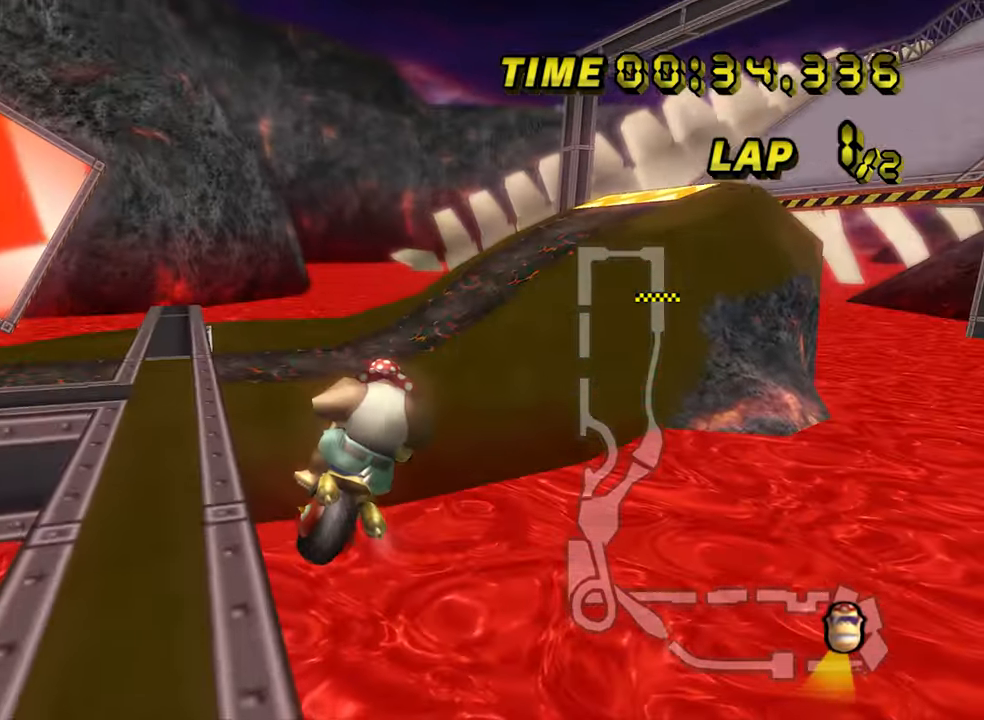
{"buttons": ["A", "R1"], "left_stick": "up-right", "events": [[83, "left_stick", "right"], [200, "left_stick", "up-right"], [233, "L1", "down"], [350, "L1", "up"]]}
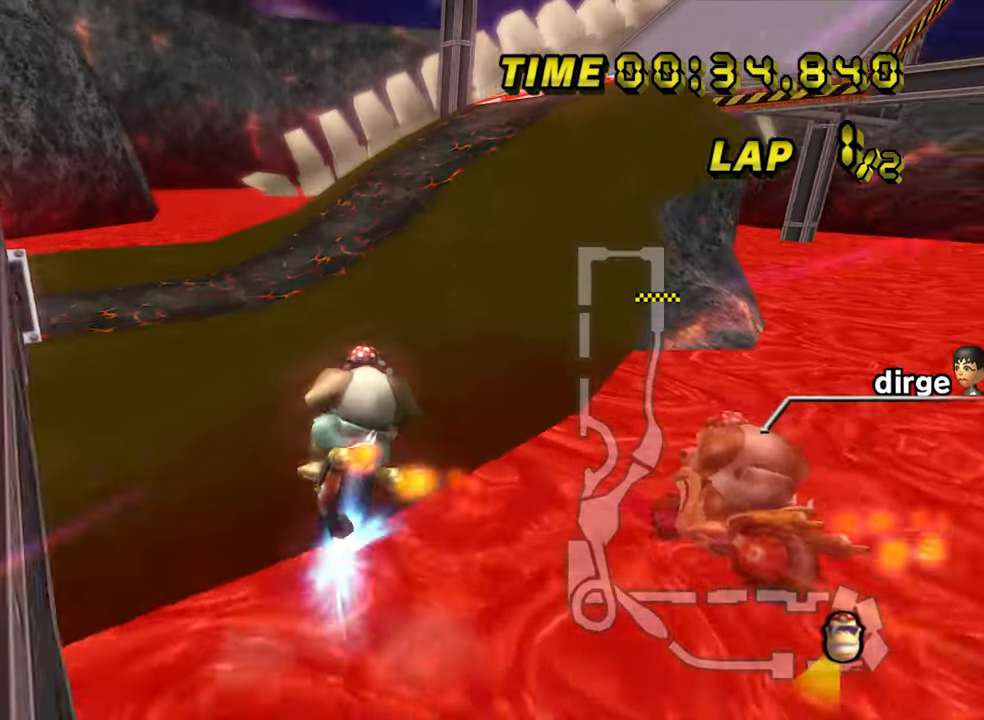
{"buttons": ["A", "R1"], "left_stick": "up", "events": [[233, "left_stick", "up"]]}
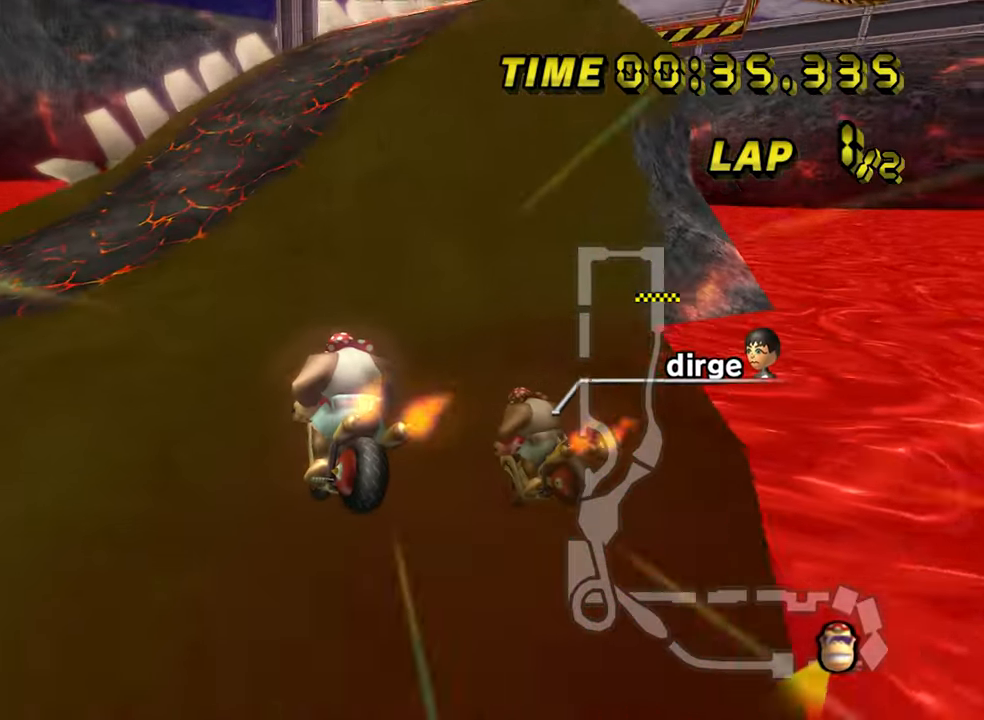
{"buttons": ["A", "R1"], "left_stick": "up-right", "events": [[167, "left_stick", "up-right"], [350, "left_stick", "up"], [500, "left_stick", "up-right"]]}
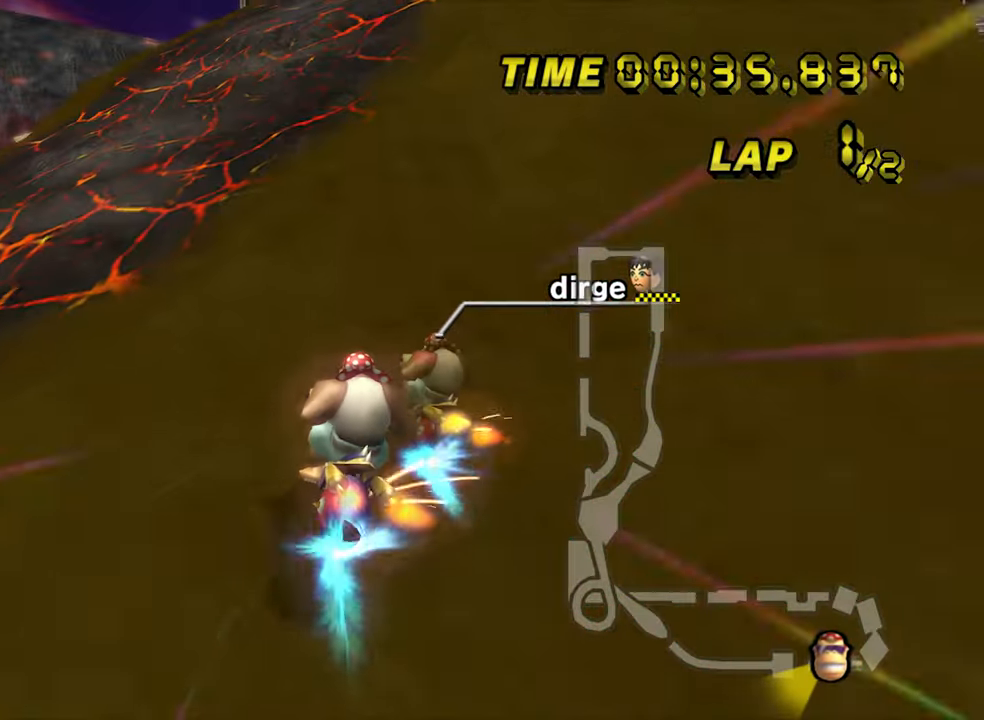
{"buttons": ["A"], "left_stick": "center", "events": [[250, "left_stick", "right"], [350, "R1", "up"], [367, "left_stick", "center"]]}
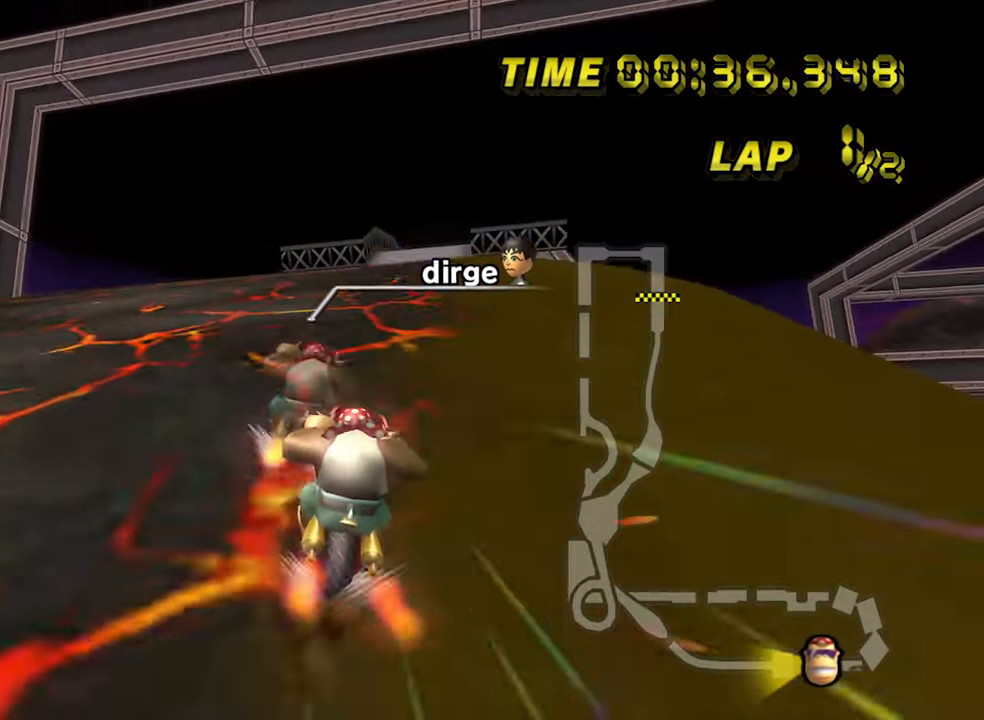
{"buttons": ["A"], "left_stick": "center", "events": []}
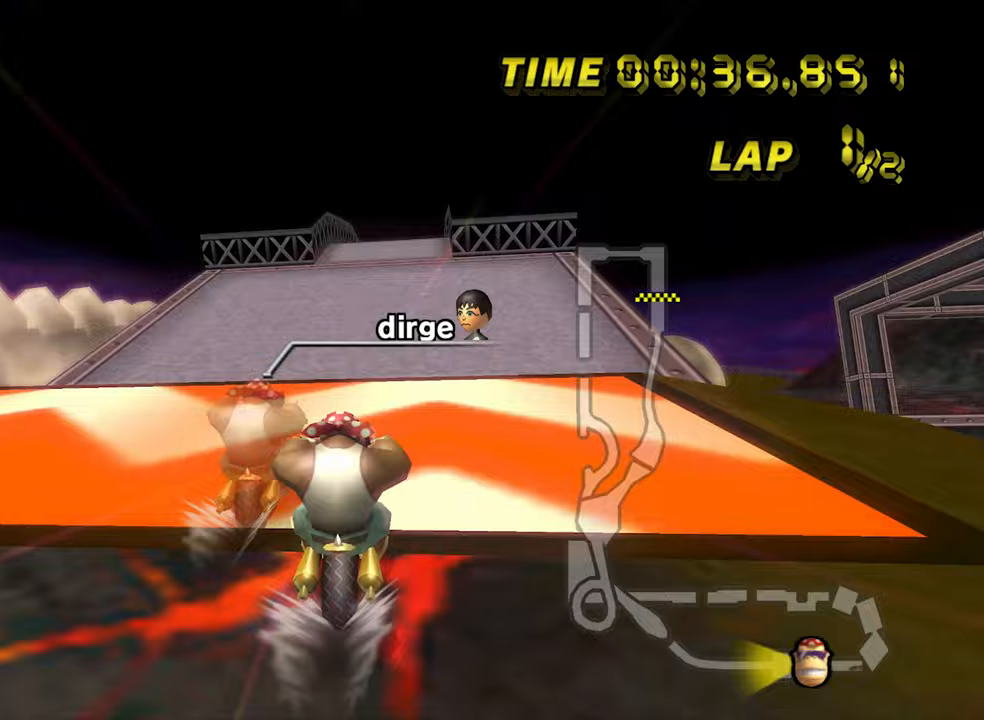
{"buttons": ["A"], "left_stick": "up-left", "events": [[250, "left_stick", "left"], [317, "DPAD_DOWN", "down"], [350, "DPAD_DOWN", "up"], [500, "left_stick", "up-left"]]}
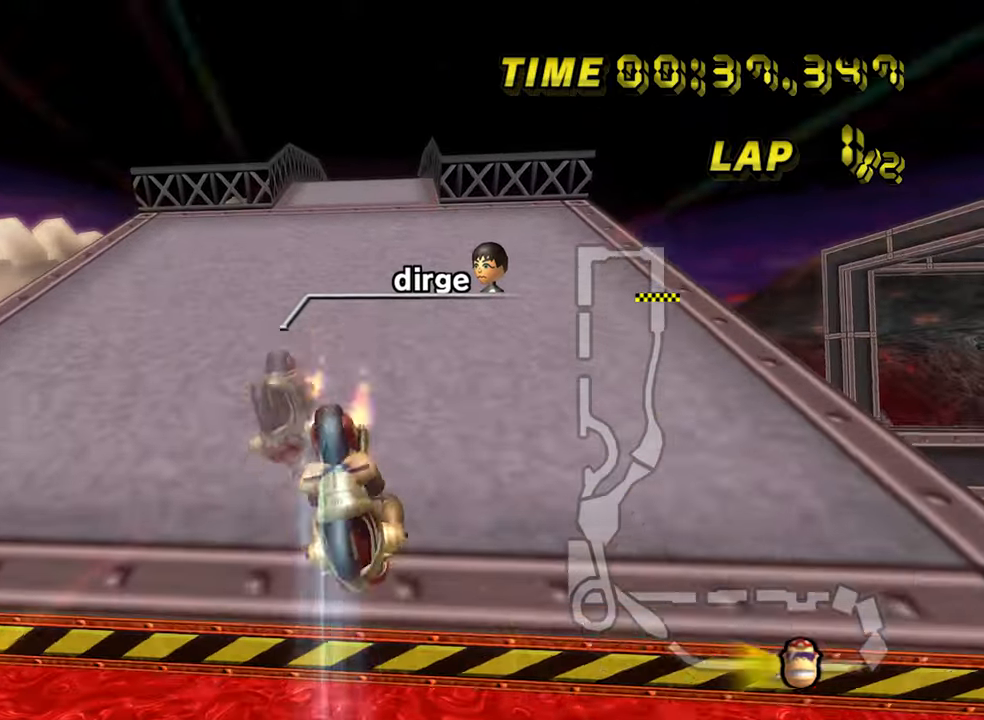
{"buttons": ["A"], "left_stick": "up", "events": [[150, "left_stick", "up"]]}
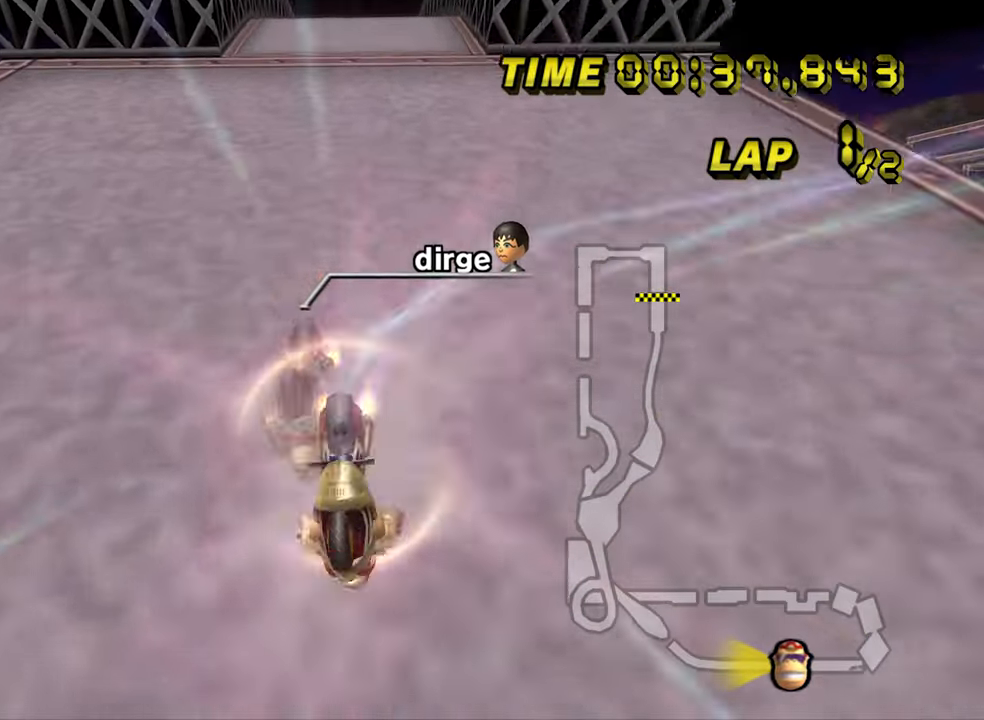
{"buttons": ["A"], "left_stick": "center", "events": [[150, "left_stick", "center"]]}
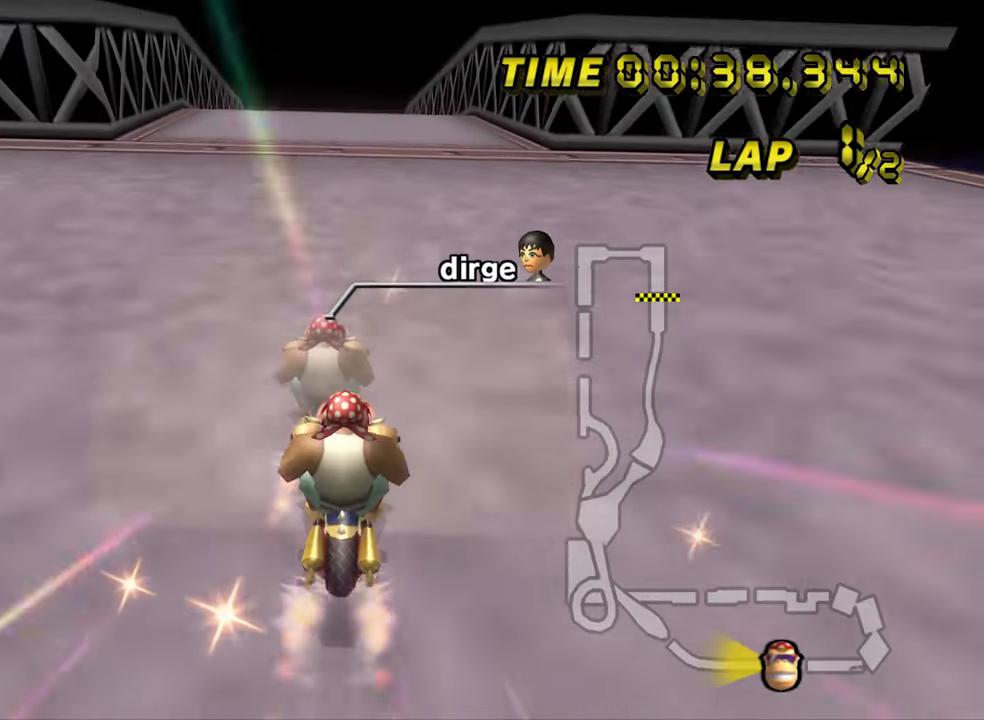
{"buttons": ["A"], "left_stick": "center", "events": []}
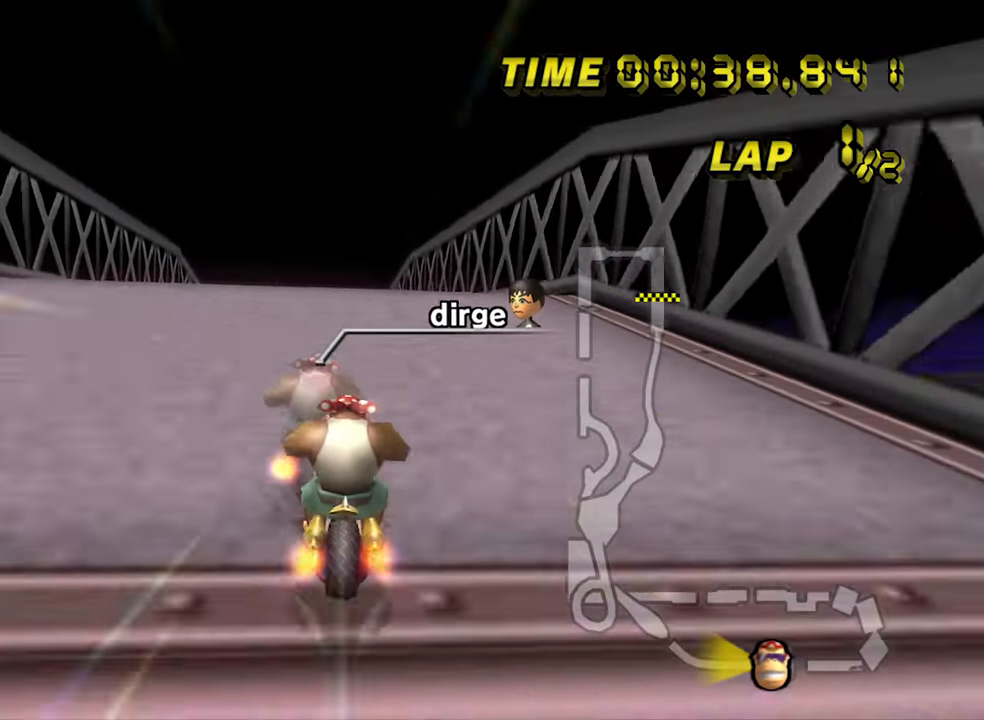
{"buttons": ["A"], "left_stick": "down-left", "events": [[350, "left_stick", "down-left"]]}
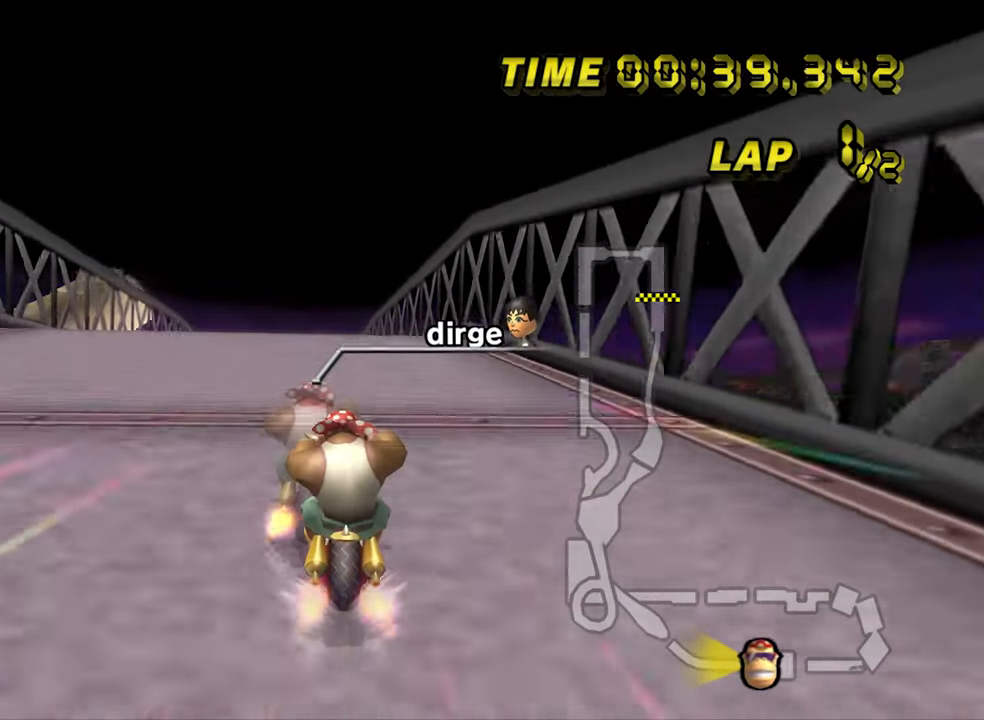
{"buttons": ["A"], "left_stick": "center", "events": [[100, "left_stick", "center"]]}
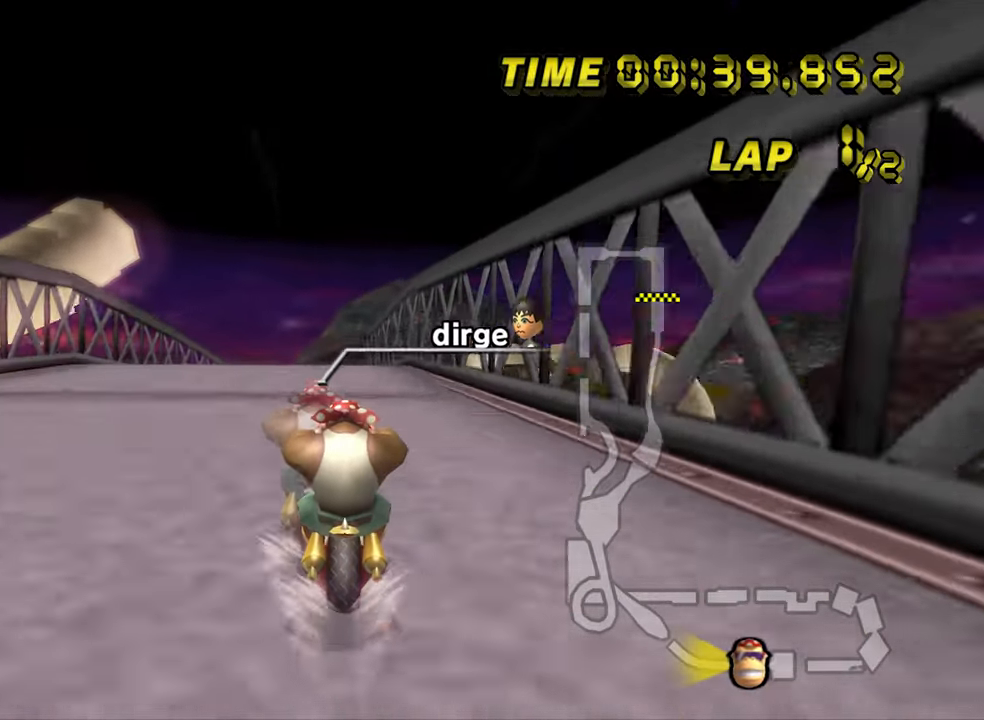
{"buttons": ["A"], "left_stick": "center", "events": []}
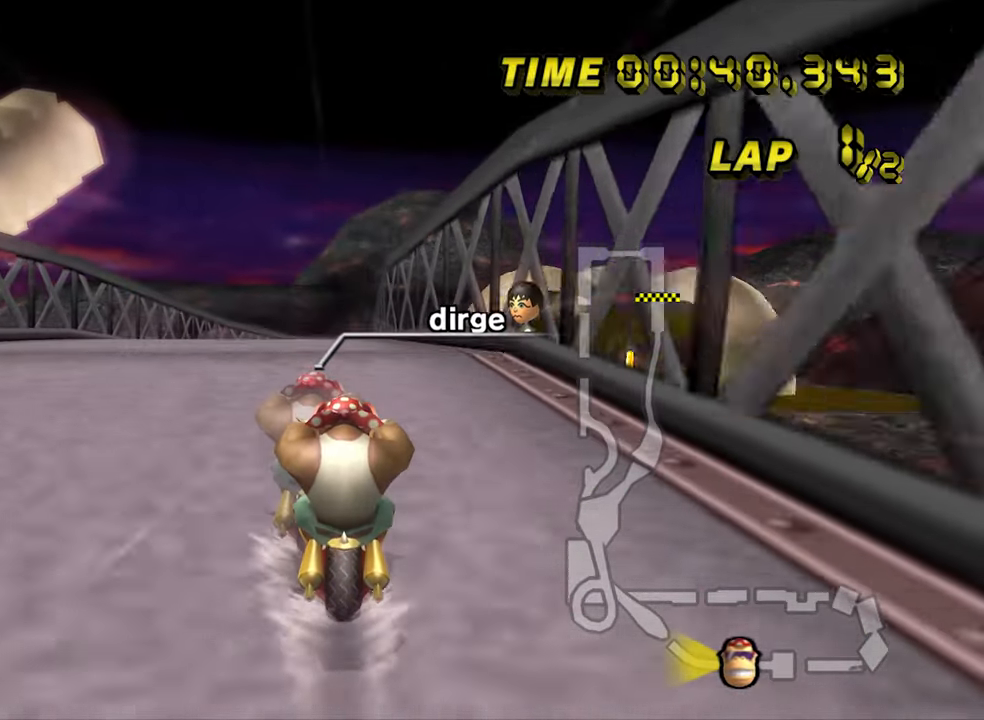
{"buttons": ["A"], "left_stick": "center", "events": []}
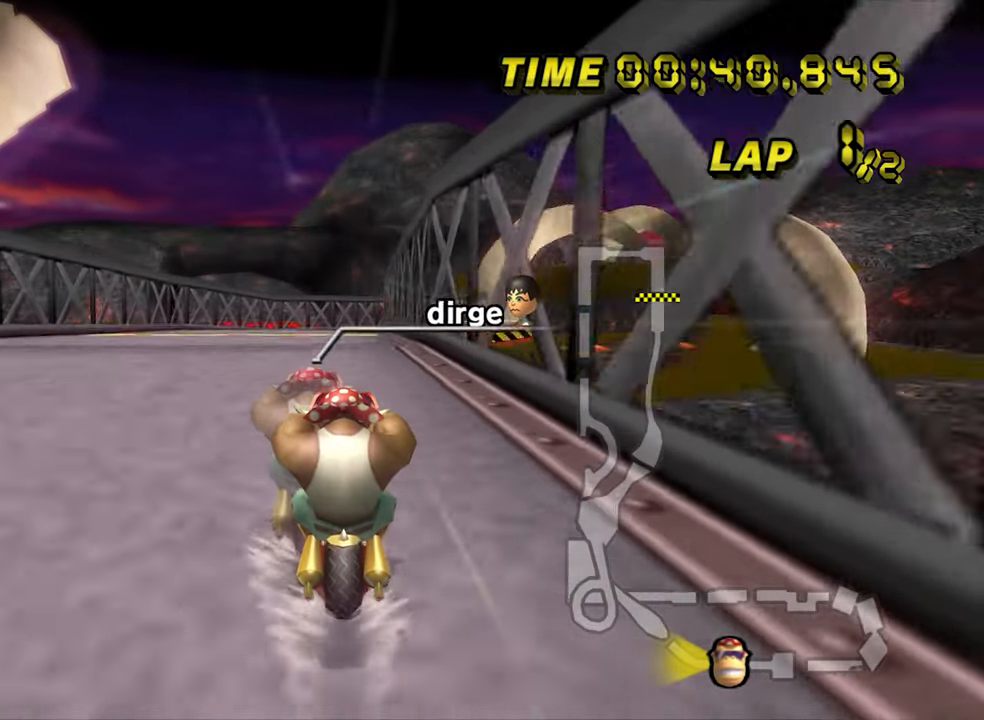
{"buttons": ["A"], "left_stick": "center", "events": []}
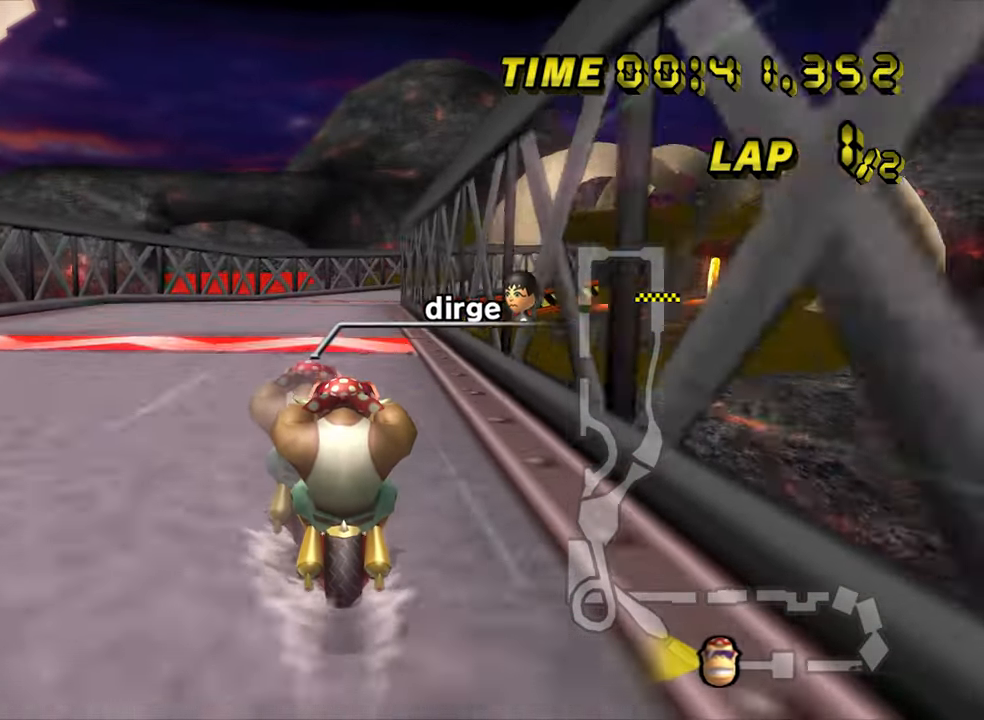
{"buttons": ["A"], "left_stick": "right", "events": [[283, "left_stick", "right"]]}
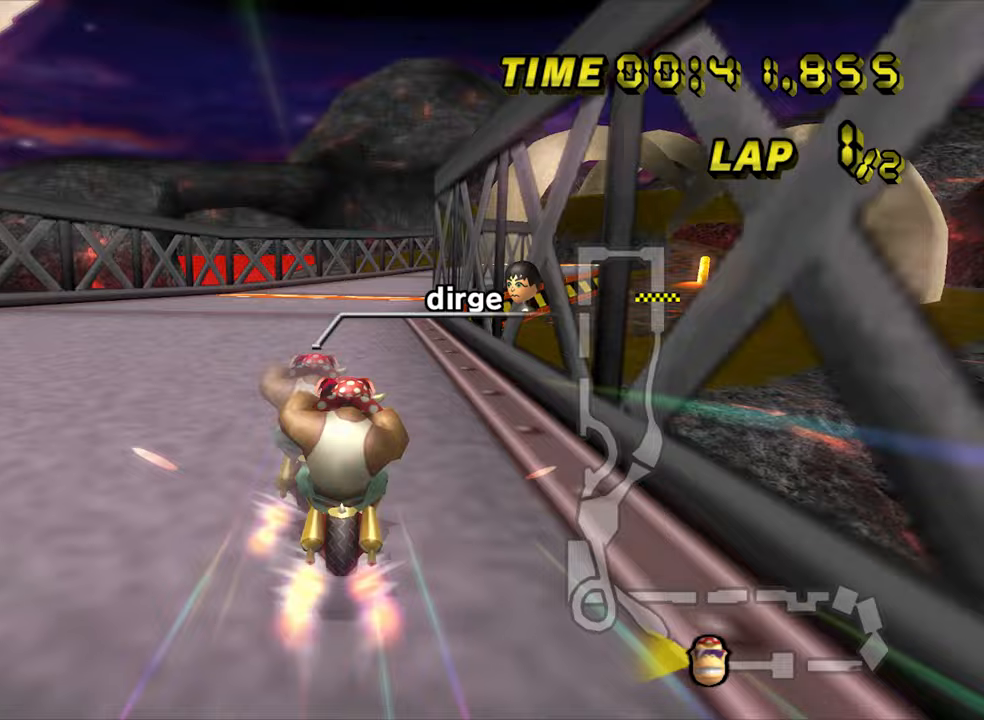
{"buttons": ["A"], "left_stick": "right", "events": [[100, "R1", "down"], [450, "R1", "up"]]}
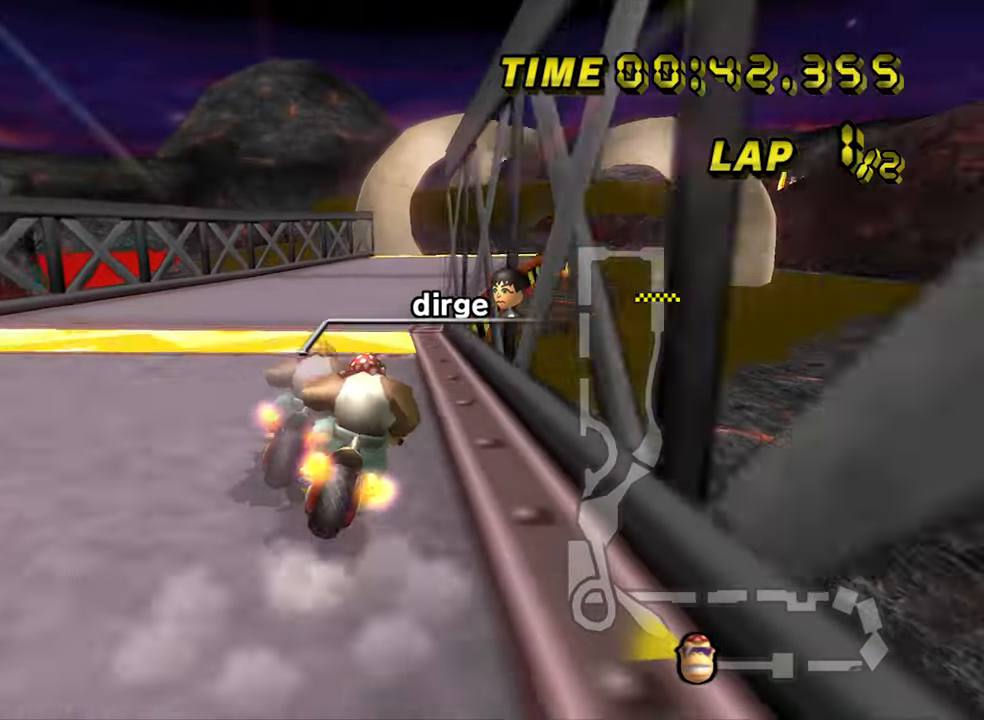
{"buttons": ["A"], "left_stick": "up-right"}
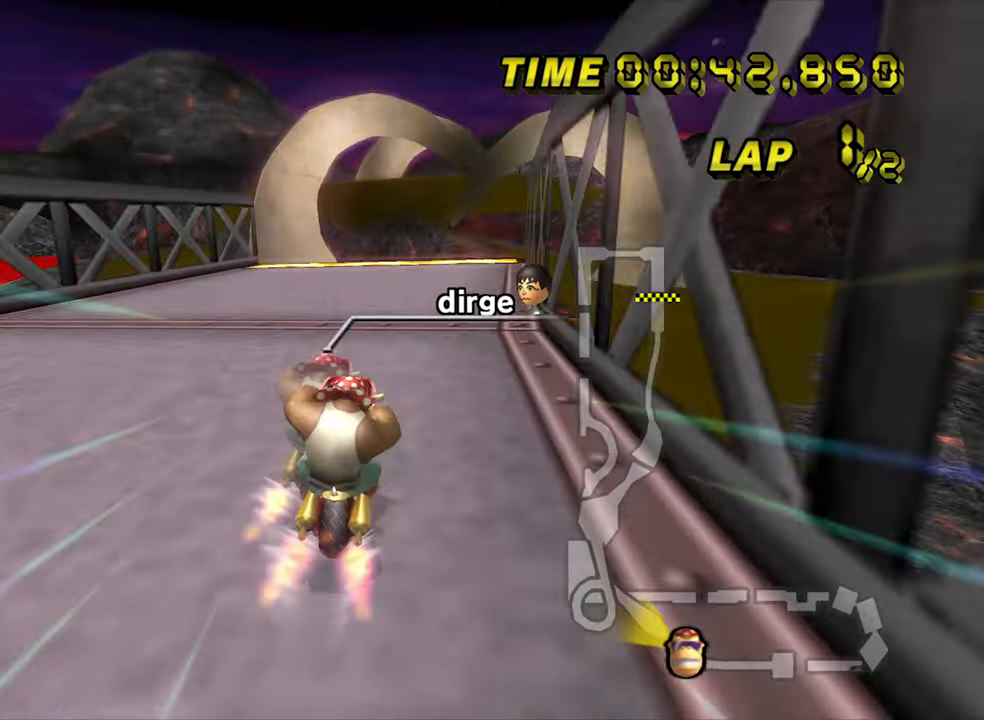
{"buttons": ["A"], "left_stick": "up", "events": [[317, "left_stick", "up"]]}